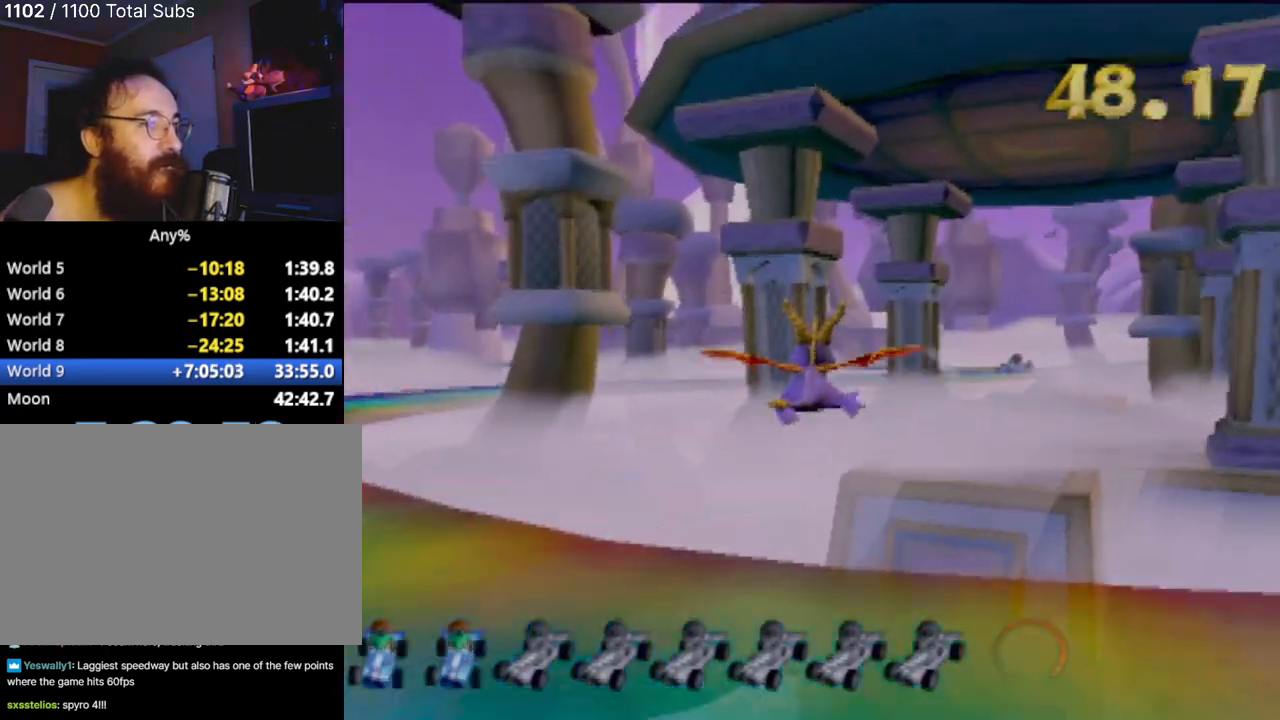
Gameplay with a controller (PlayStation layout); each line is a JSON object with the inputs held at the frame after it. "events" lists button and stick changes between this image and that frame as [ms after this image, input, new state], when the widget could be followed in between. Not read: L3 R3 right_stick.
{"buttons": [], "left_stick": "center", "events": [[150, "left_stick", "center"]]}
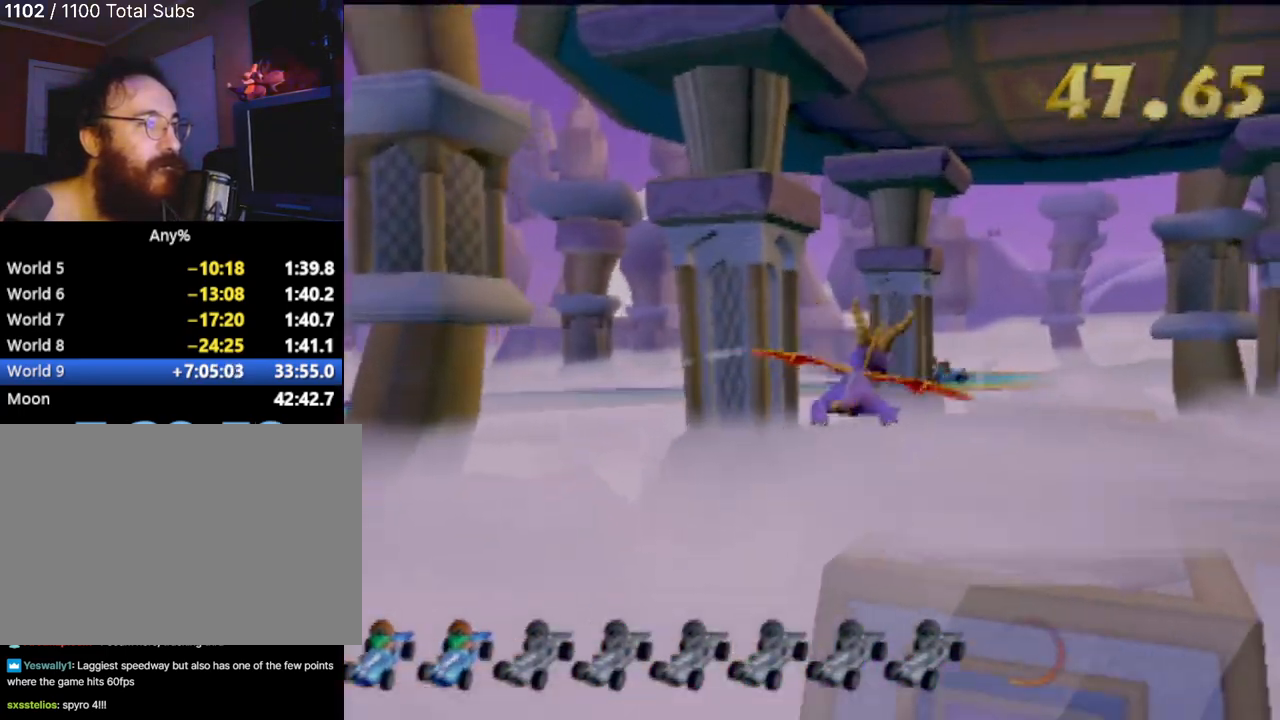
{"buttons": ["SQUARE"], "left_stick": "right", "events": [[267, "left_stick", "right"], [451, "SQUARE", "down"]]}
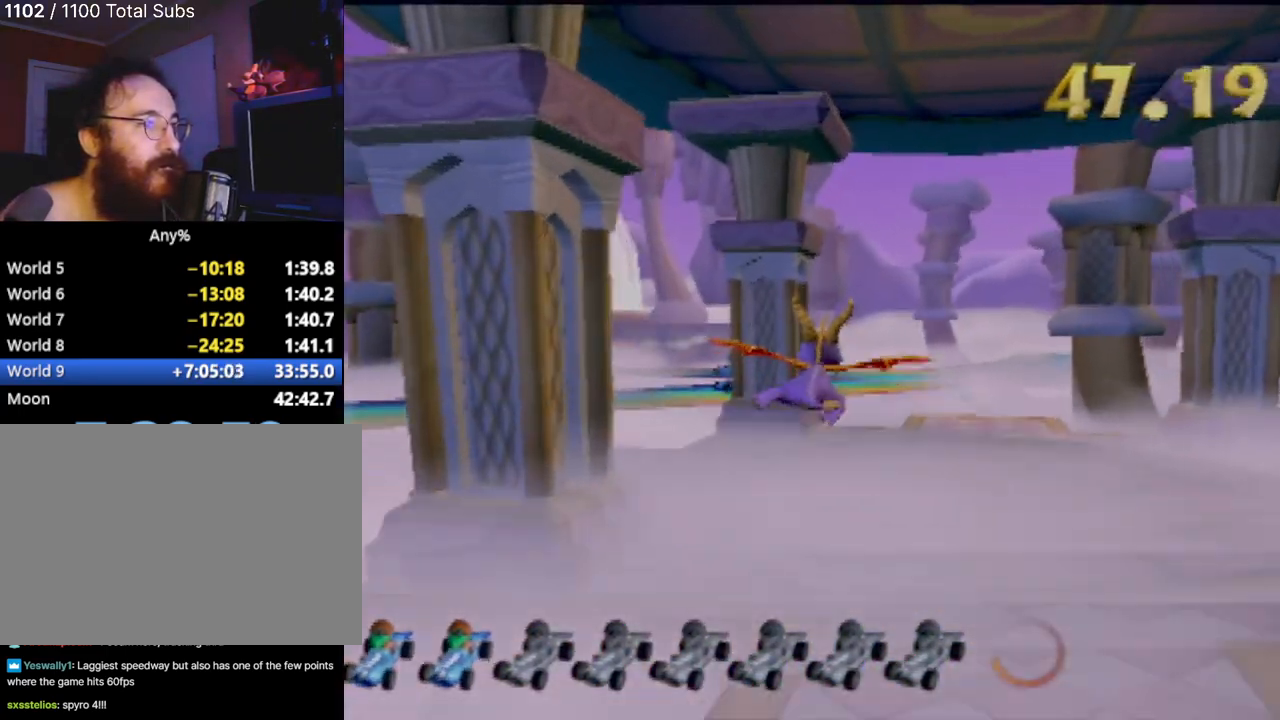
{"buttons": ["SQUARE"], "left_stick": "center", "events": [[33, "left_stick", "center"]]}
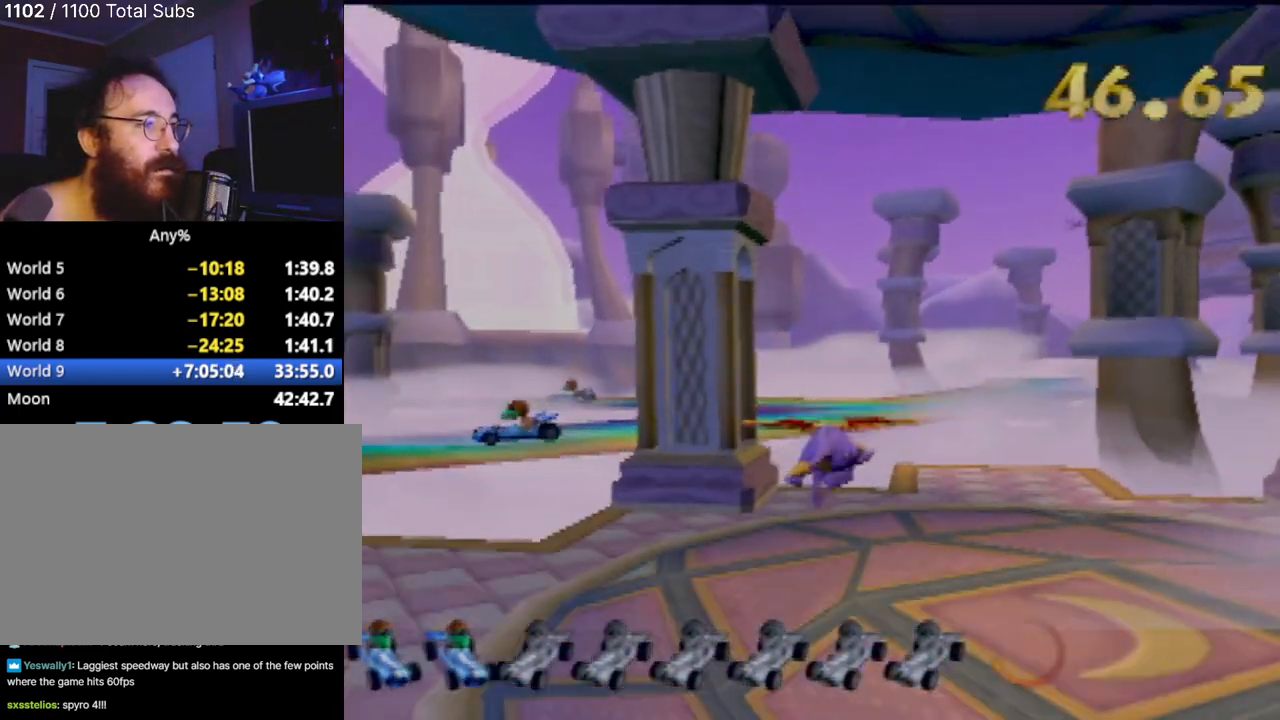
{"buttons": ["SQUARE"], "left_stick": "center", "events": []}
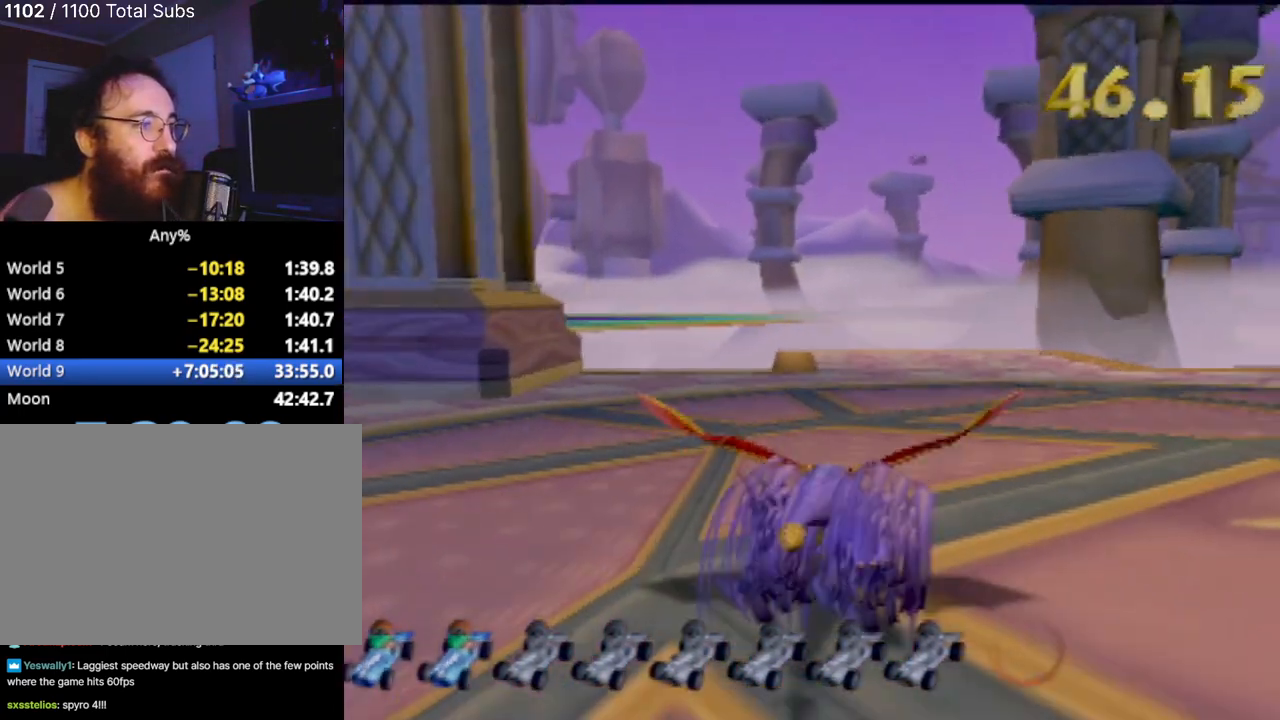
{"buttons": ["CROSS", "SQUARE"], "left_stick": "center", "events": [[167, "left_stick", "left"], [417, "CROSS", "down"], [467, "left_stick", "center"]]}
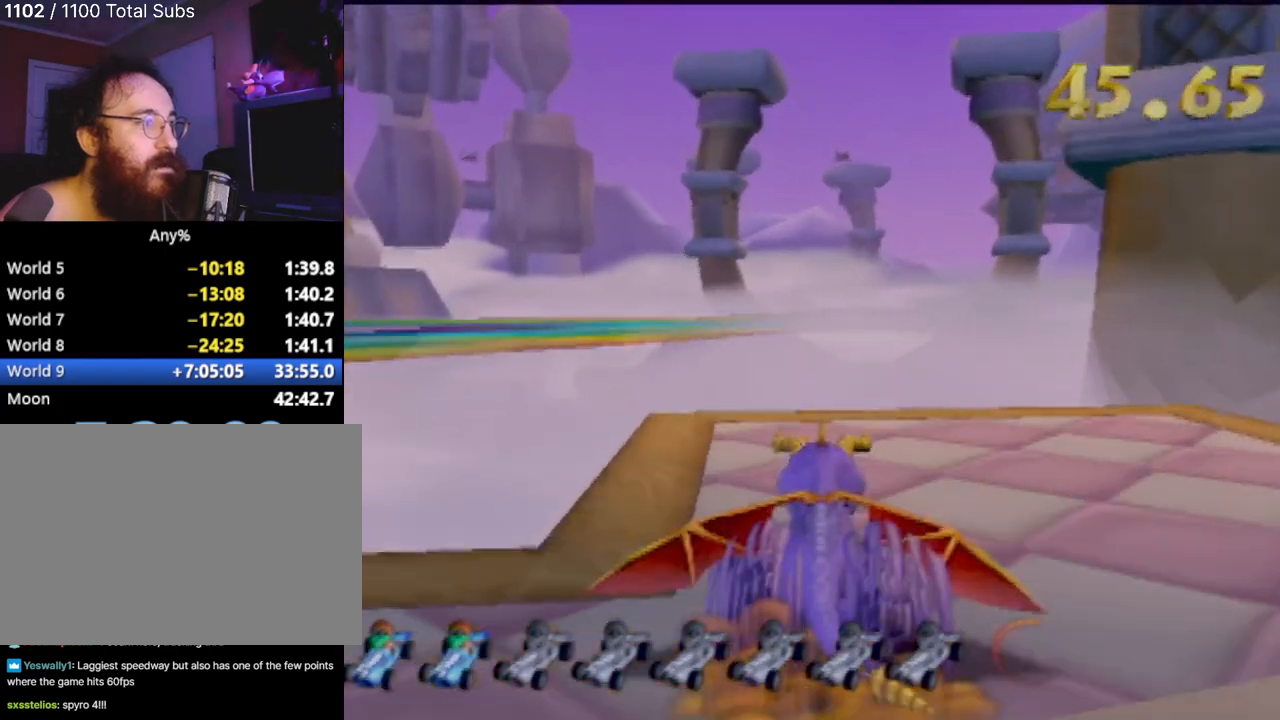
{"buttons": ["SQUARE"], "left_stick": "left", "events": [[217, "left_stick", "left"], [368, "CROSS", "up"]]}
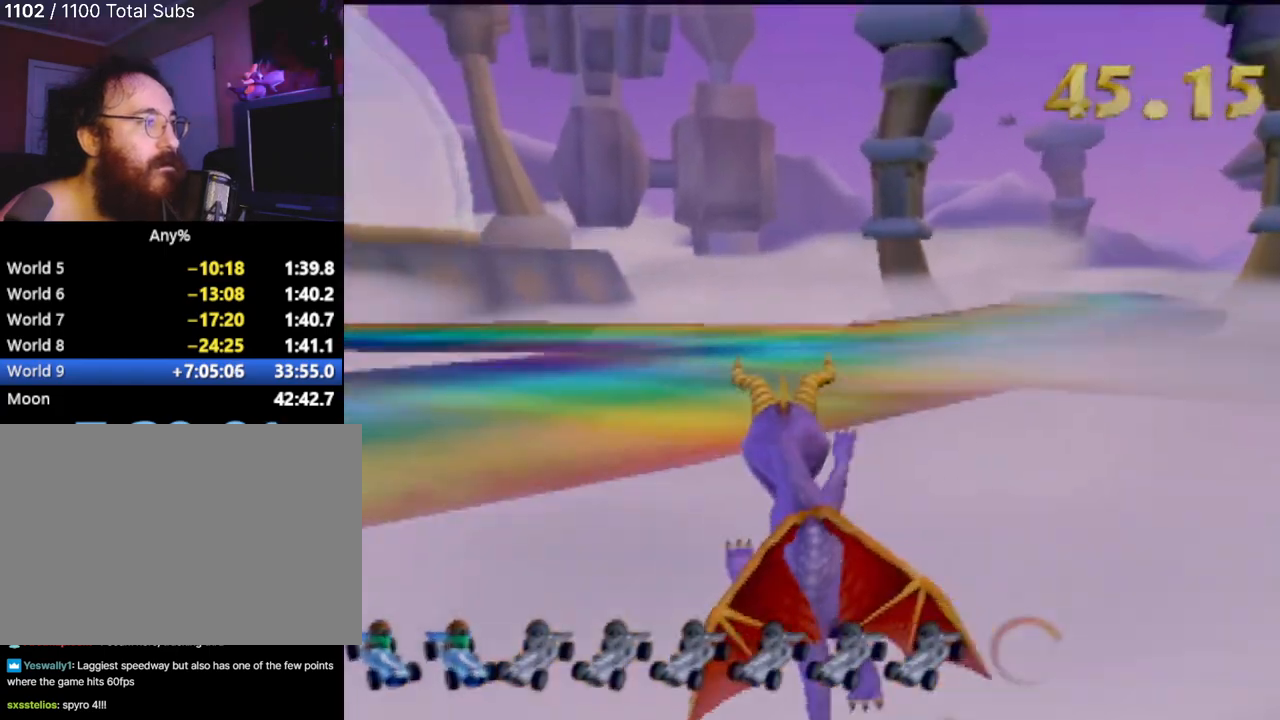
{"buttons": ["SQUARE"], "left_stick": "center", "events": [[183, "left_stick", "center"]]}
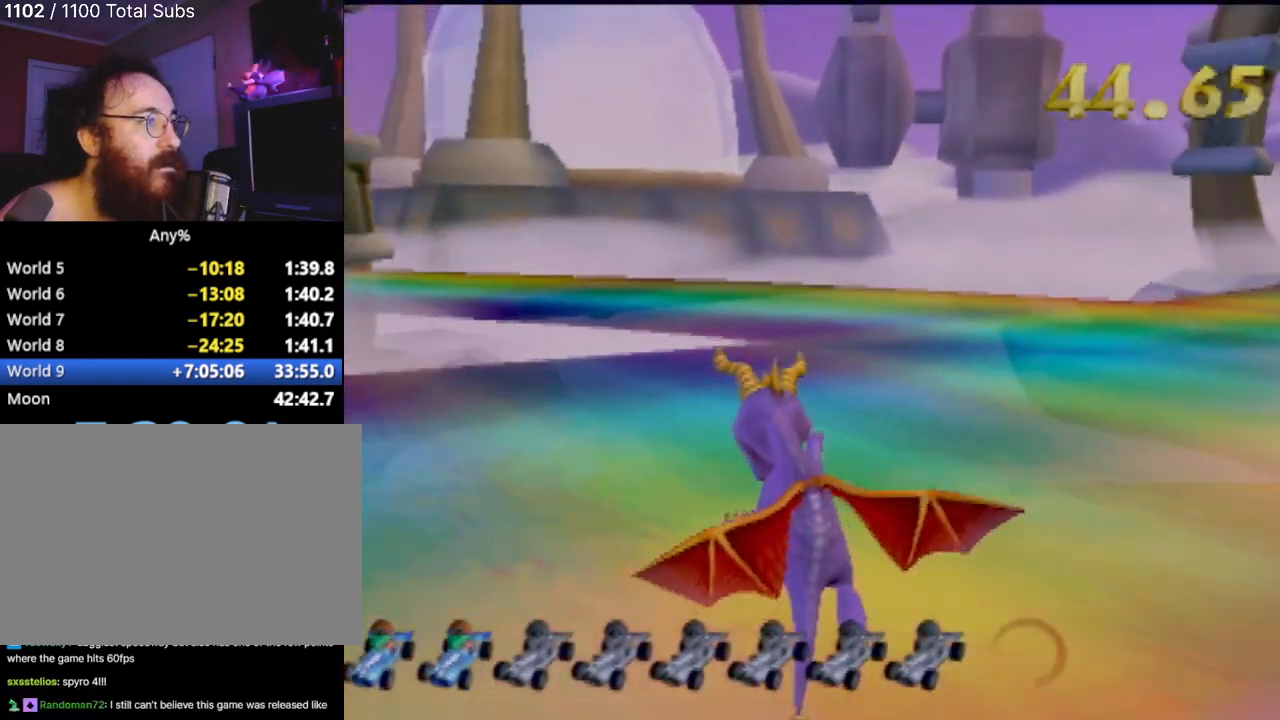
{"buttons": ["CROSS", "SQUARE"], "left_stick": "center", "events": [[284, "CROSS", "down"]]}
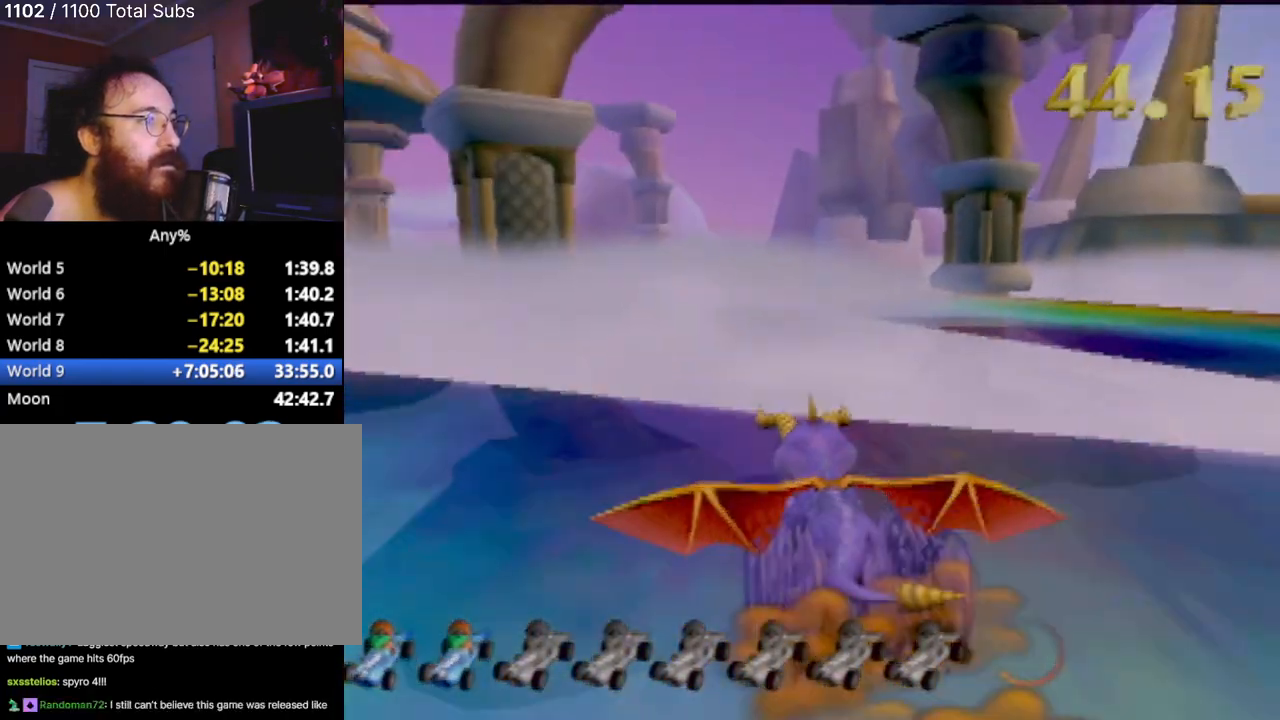
{"buttons": ["CROSS"], "left_stick": "center", "events": [[300, "CROSS", "up"], [367, "SQUARE", "up"], [450, "CROSS", "down"]]}
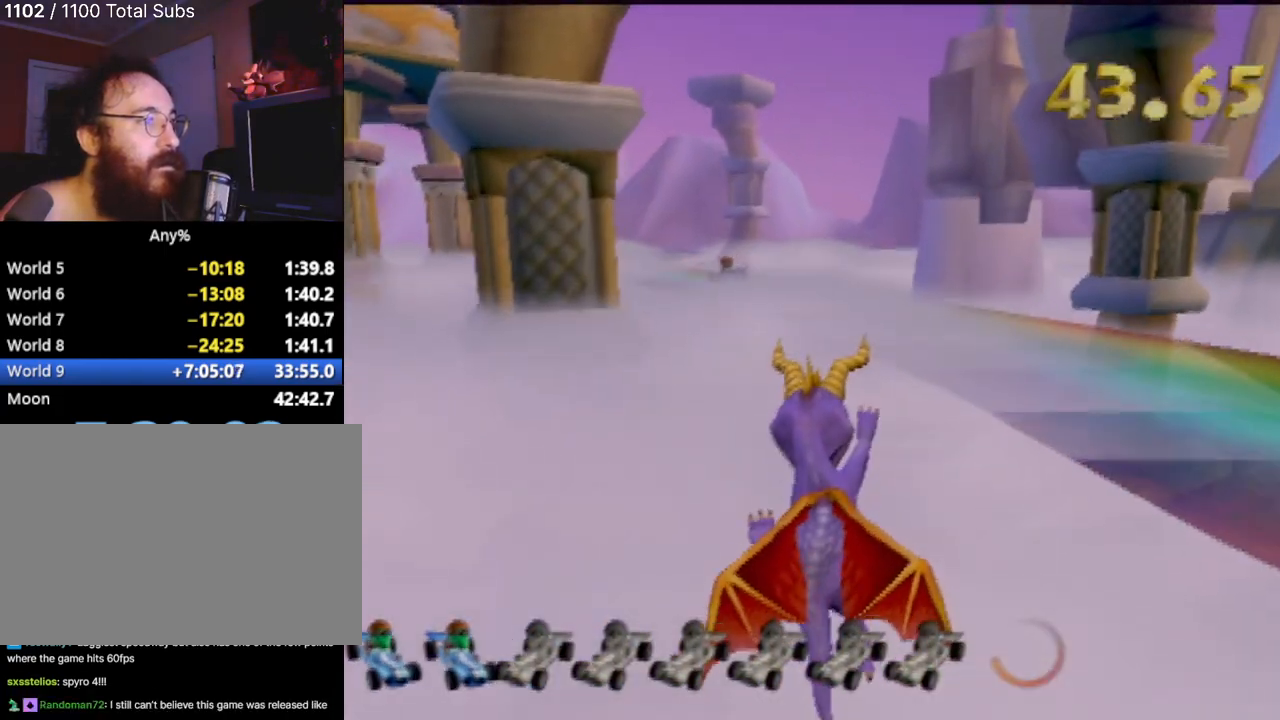
{"buttons": [], "left_stick": "center", "events": [[284, "CROSS", "up"]]}
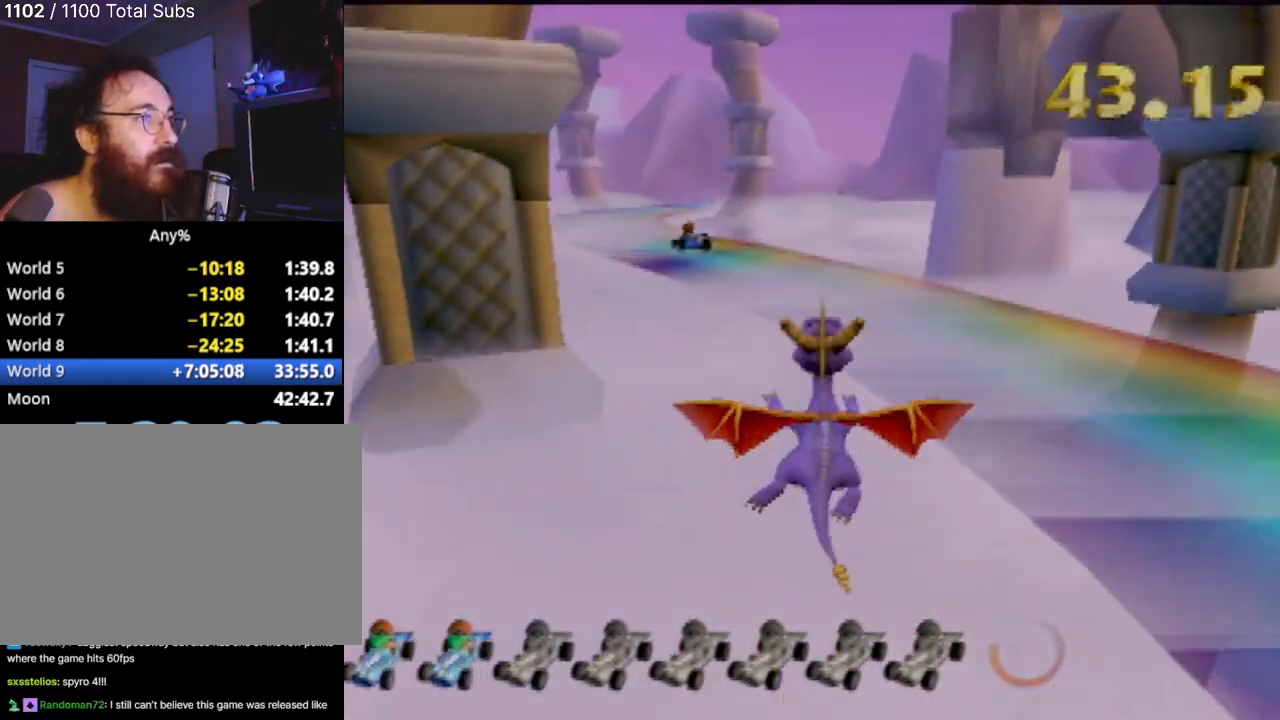
{"buttons": [], "left_stick": "left", "events": [[500, "left_stick", "left"]]}
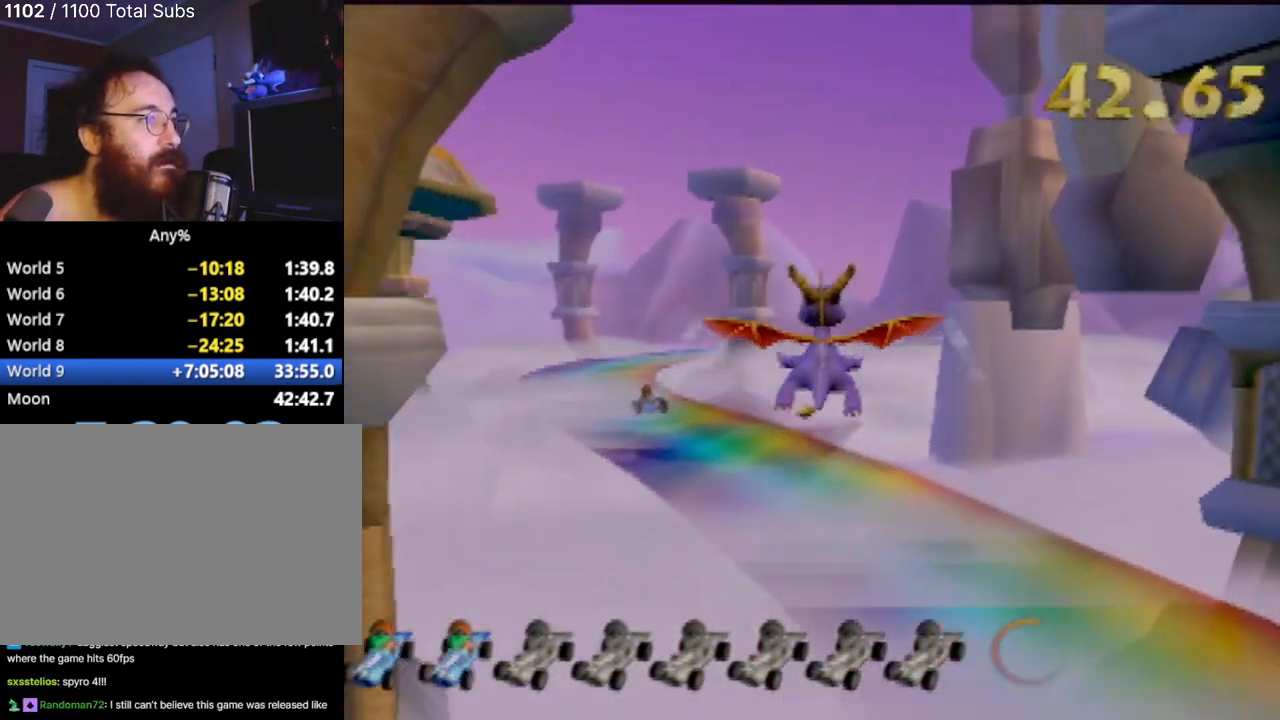
{"buttons": [], "left_stick": "center", "events": [[267, "left_stick", "center"]]}
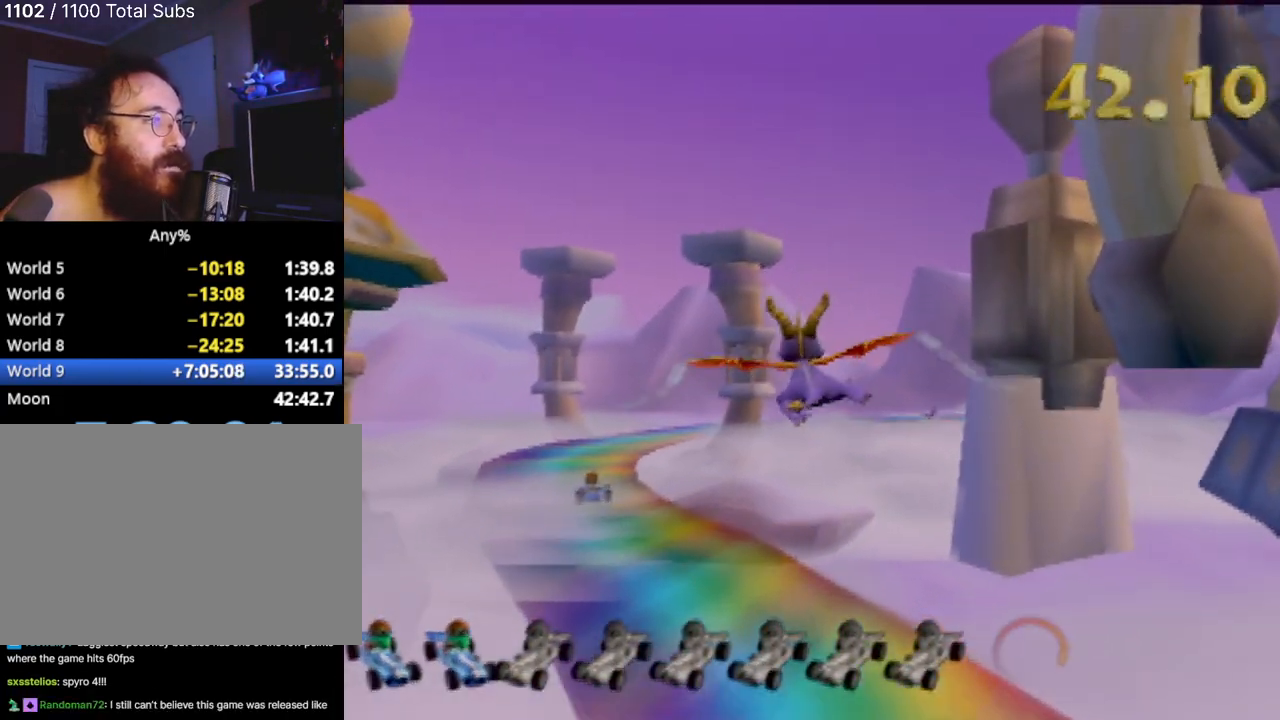
{"buttons": [], "left_stick": "center", "events": [[184, "left_stick", "left"], [400, "left_stick", "center"]]}
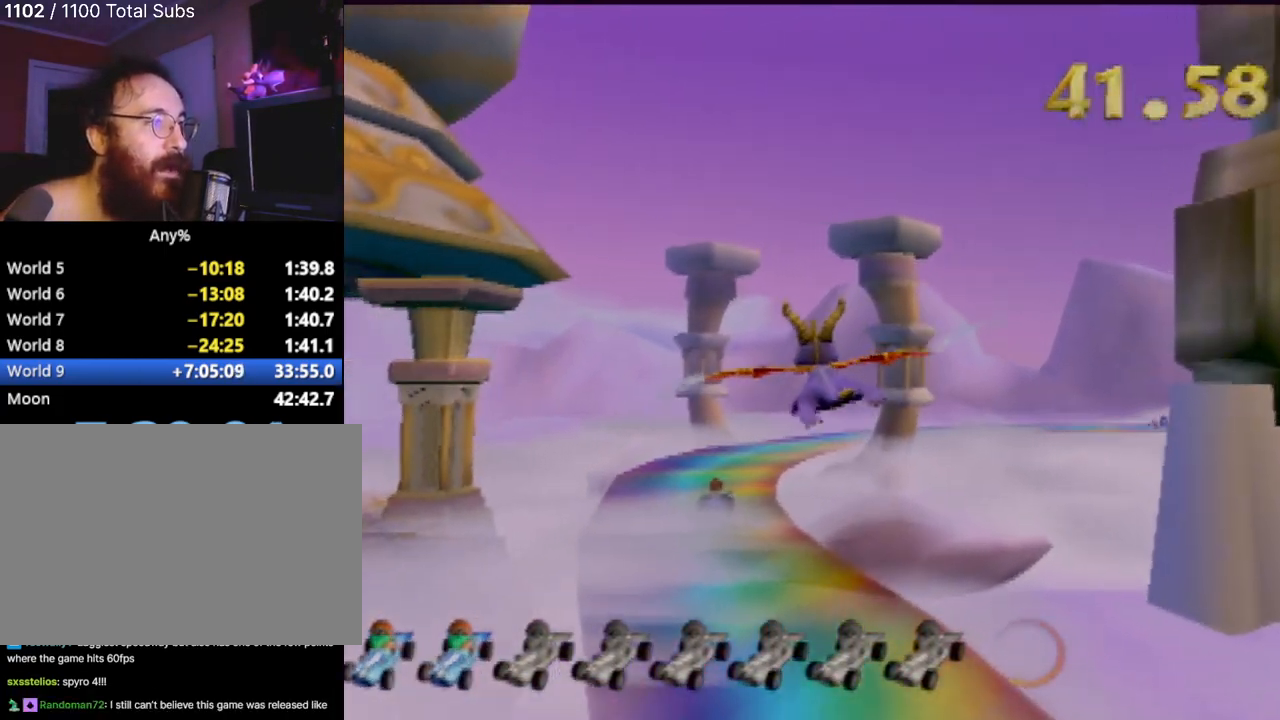
{"buttons": [], "left_stick": "left", "events": [[267, "left_stick", "left"]]}
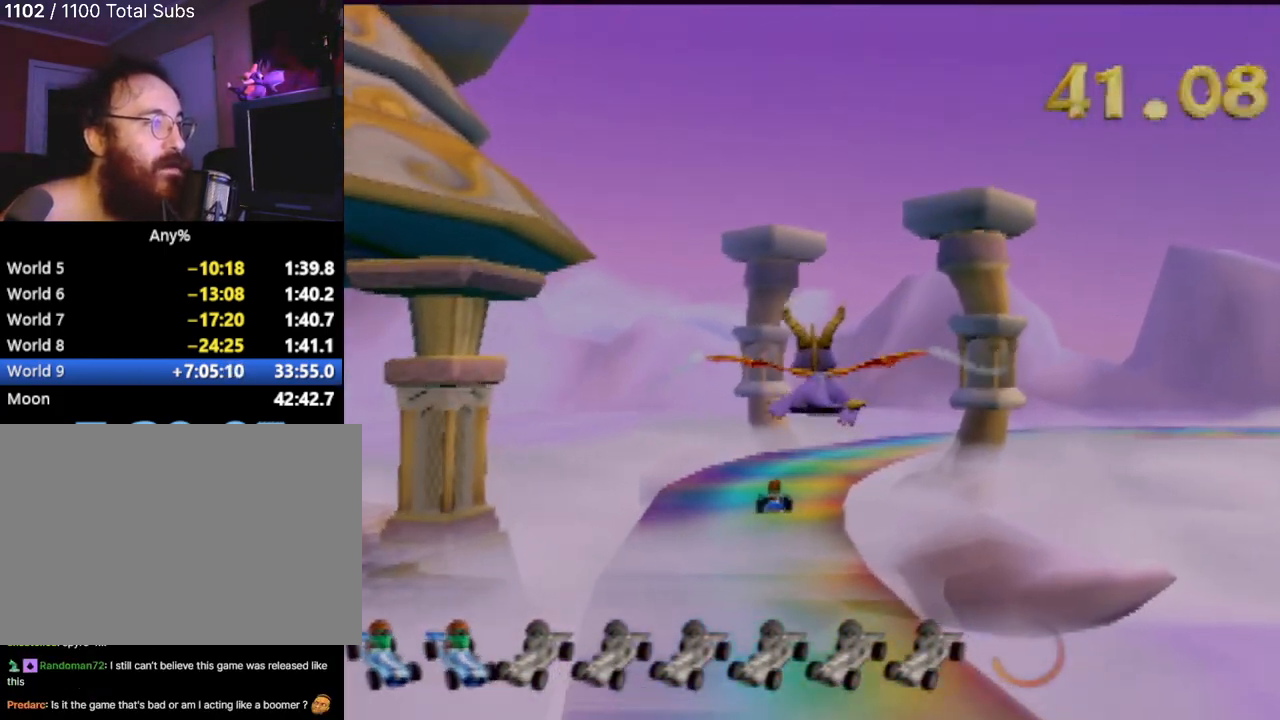
{"buttons": [], "left_stick": "left", "events": []}
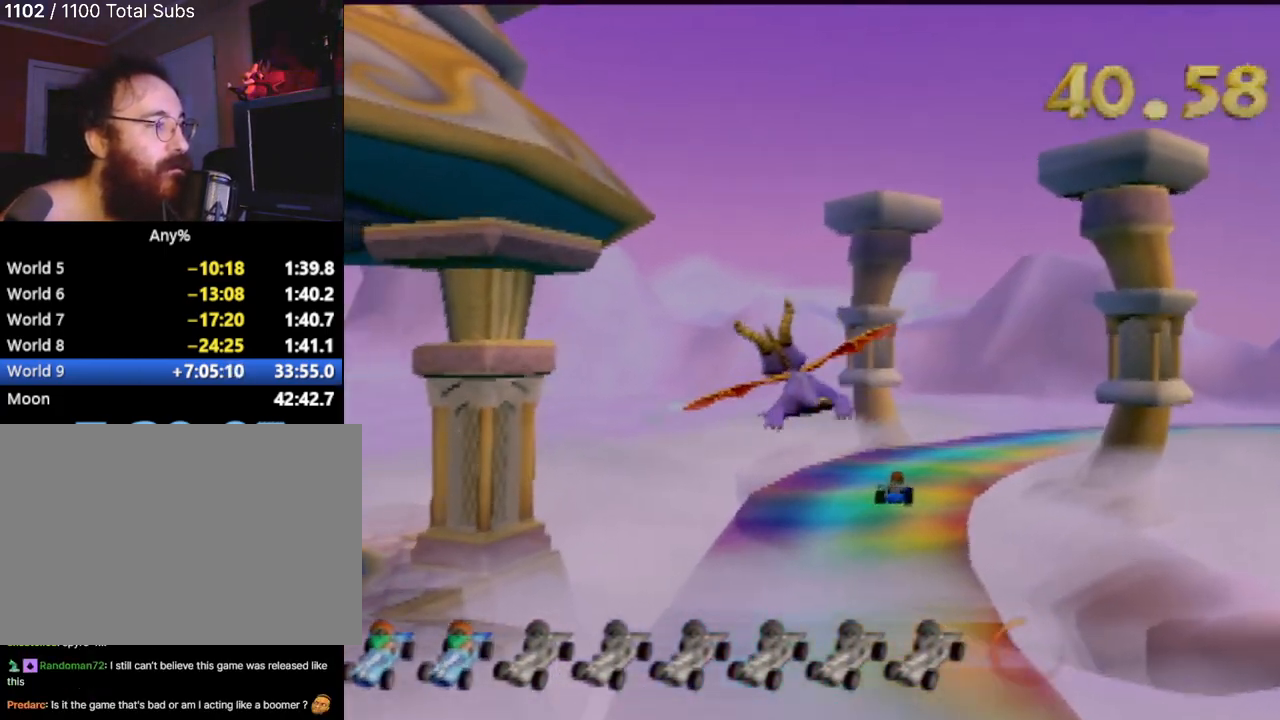
{"buttons": [], "left_stick": "right", "events": [[34, "left_stick", "center"], [167, "left_stick", "right"]]}
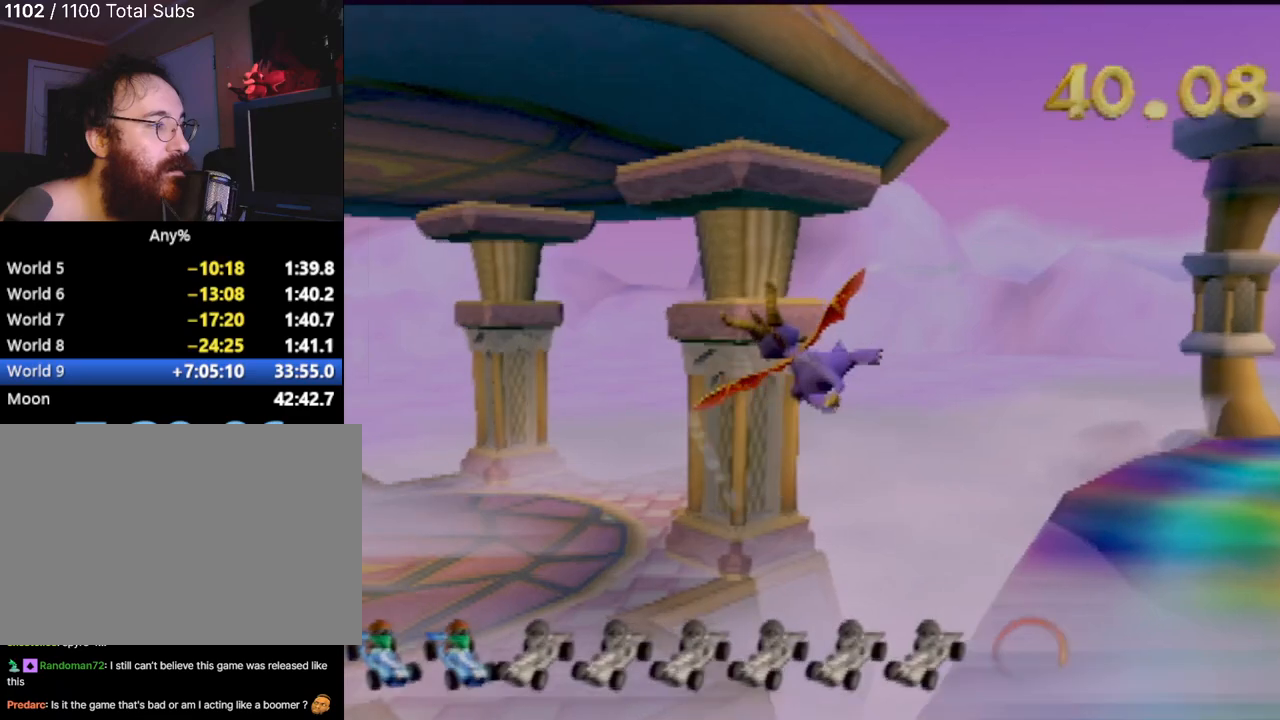
{"buttons": [], "left_stick": "right", "events": []}
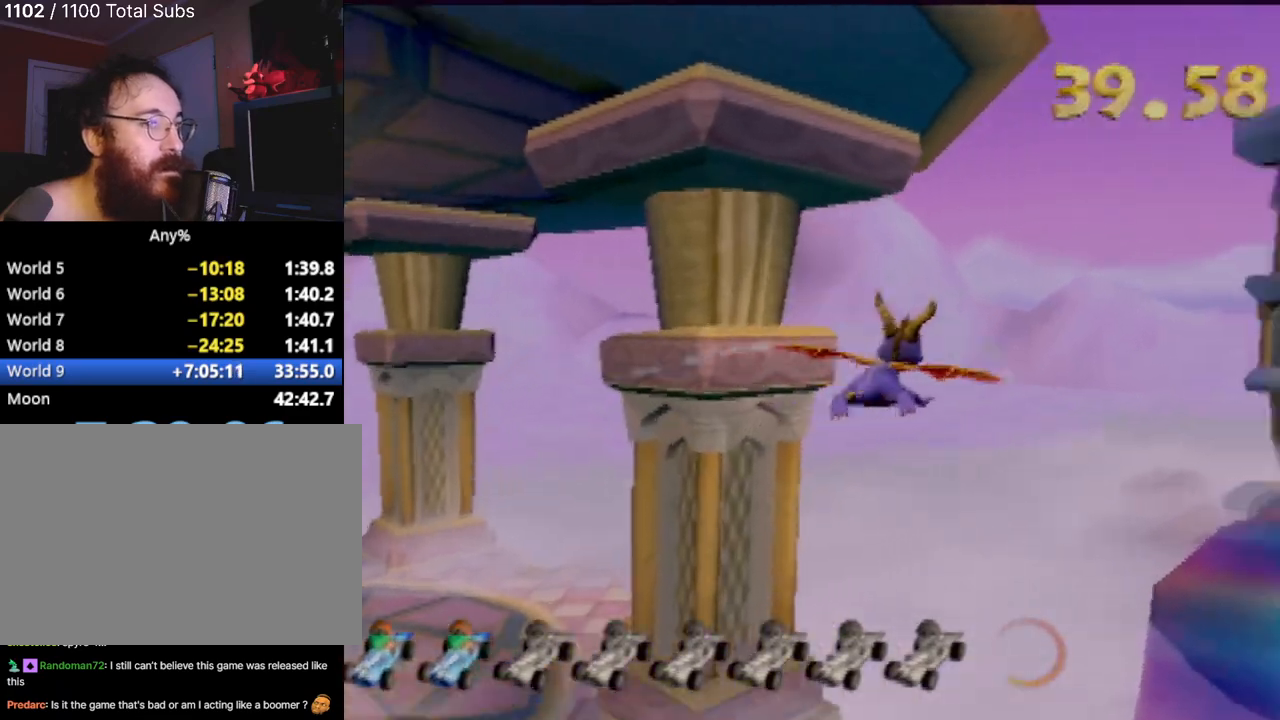
{"buttons": [], "left_stick": "right", "events": [[167, "left_stick", "center"], [317, "left_stick", "right"]]}
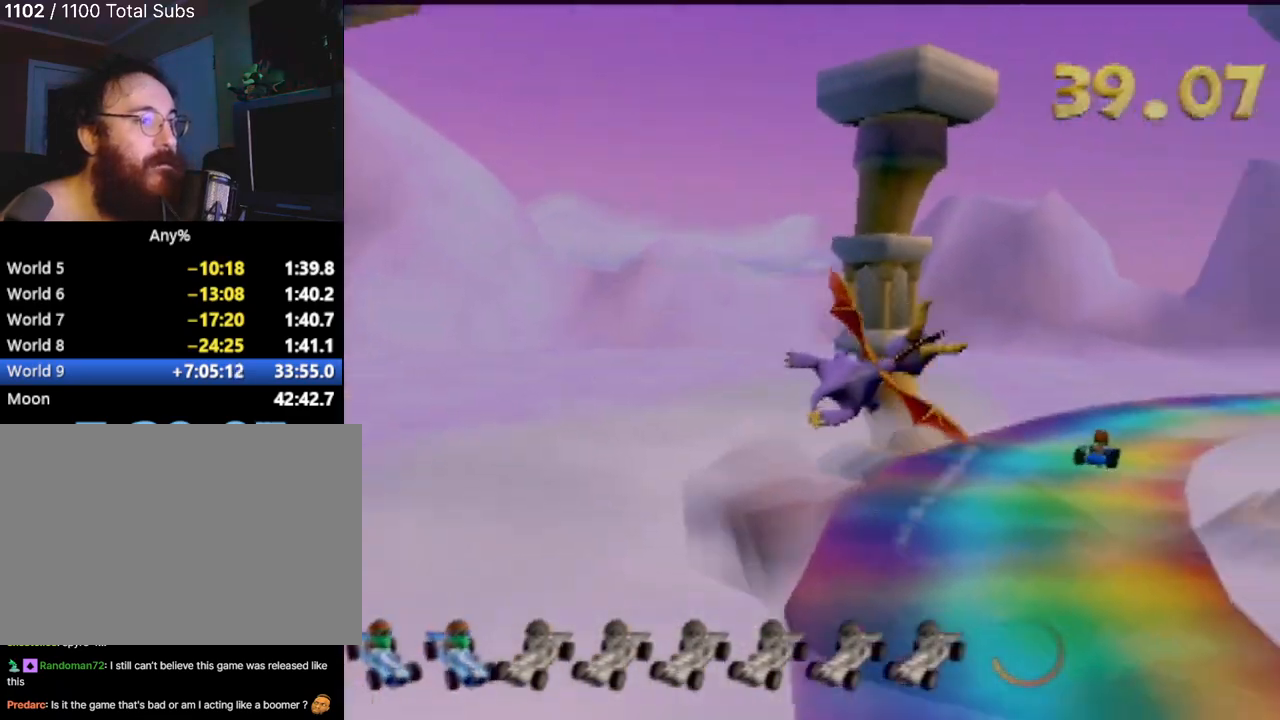
{"buttons": [], "left_stick": "center", "events": [[133, "left_stick", "center"]]}
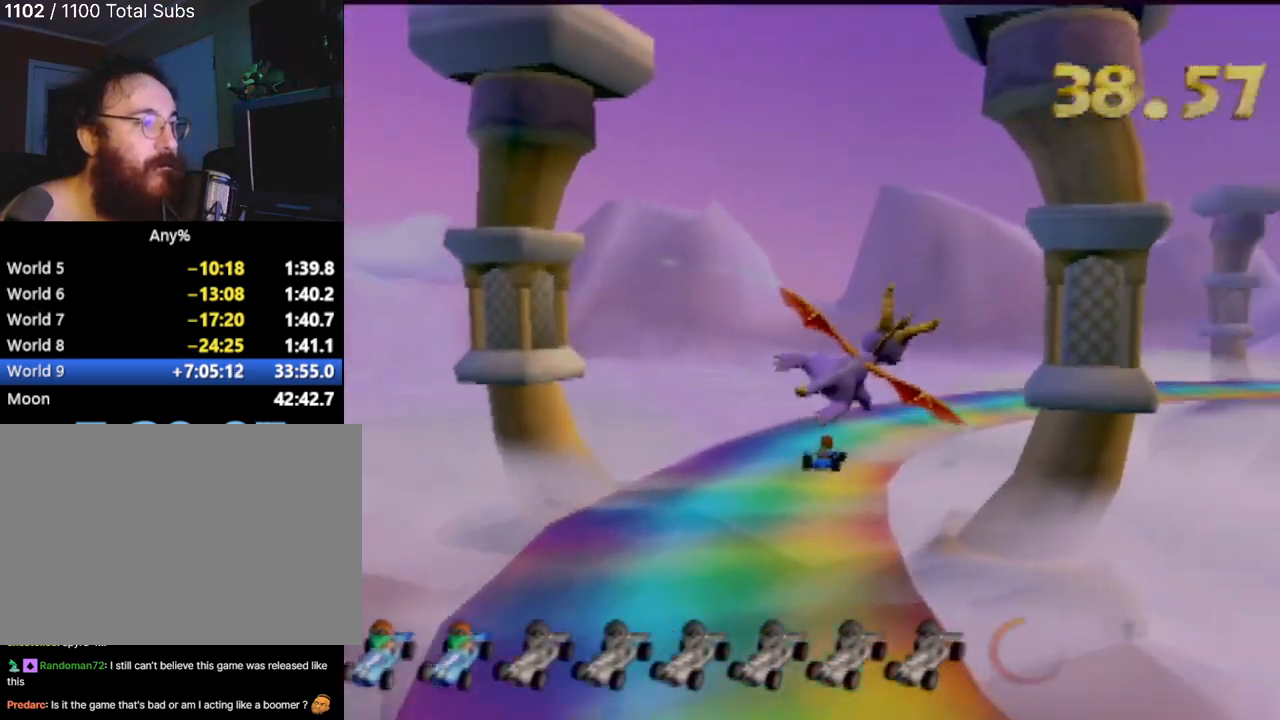
{"buttons": [], "left_stick": "center", "events": [[67, "left_stick", "up-left"], [284, "left_stick", "center"]]}
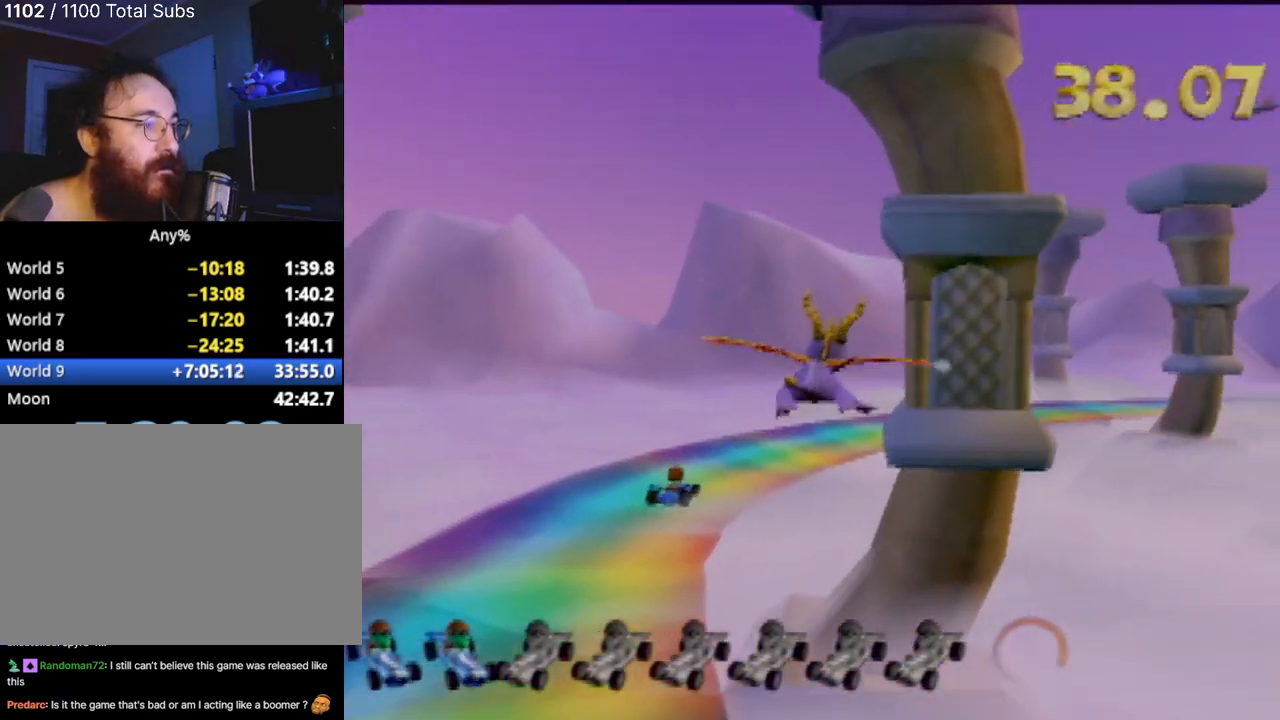
{"buttons": [], "left_stick": "center", "events": [[217, "left_stick", "up-right"], [350, "left_stick", "center"]]}
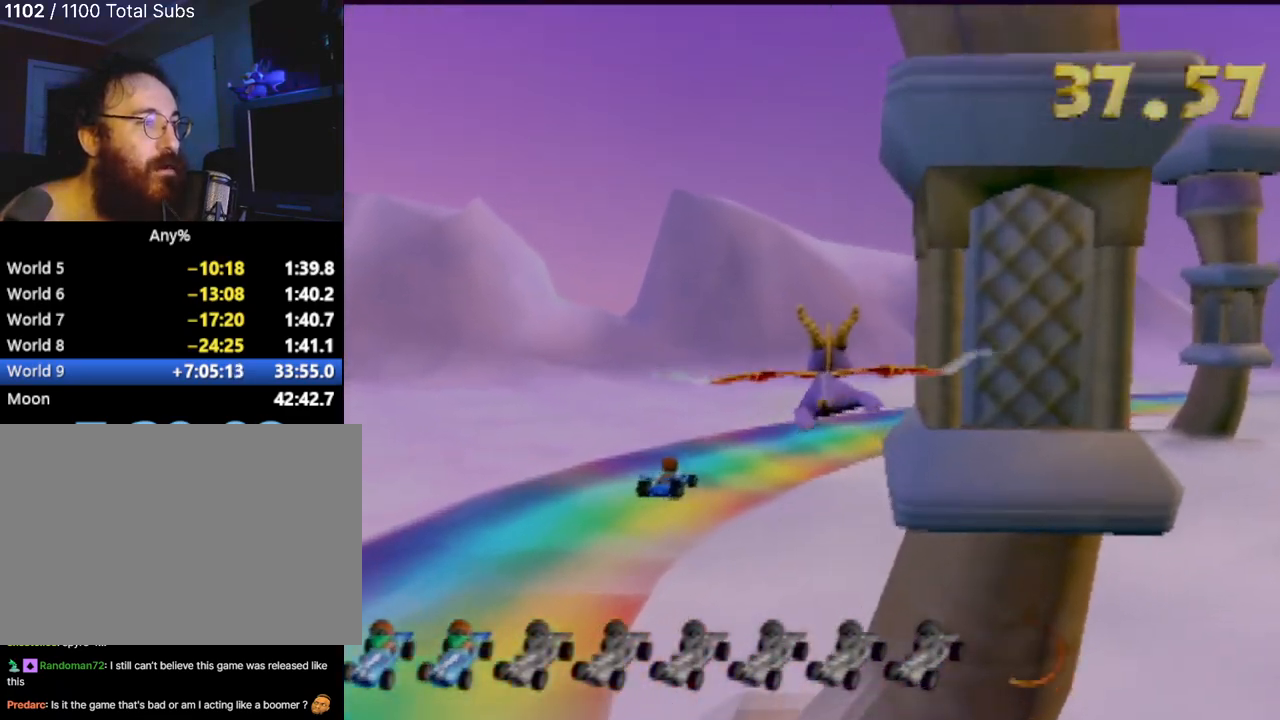
{"buttons": [], "left_stick": "center", "events": [[51, "left_stick", "right"], [301, "left_stick", "center"]]}
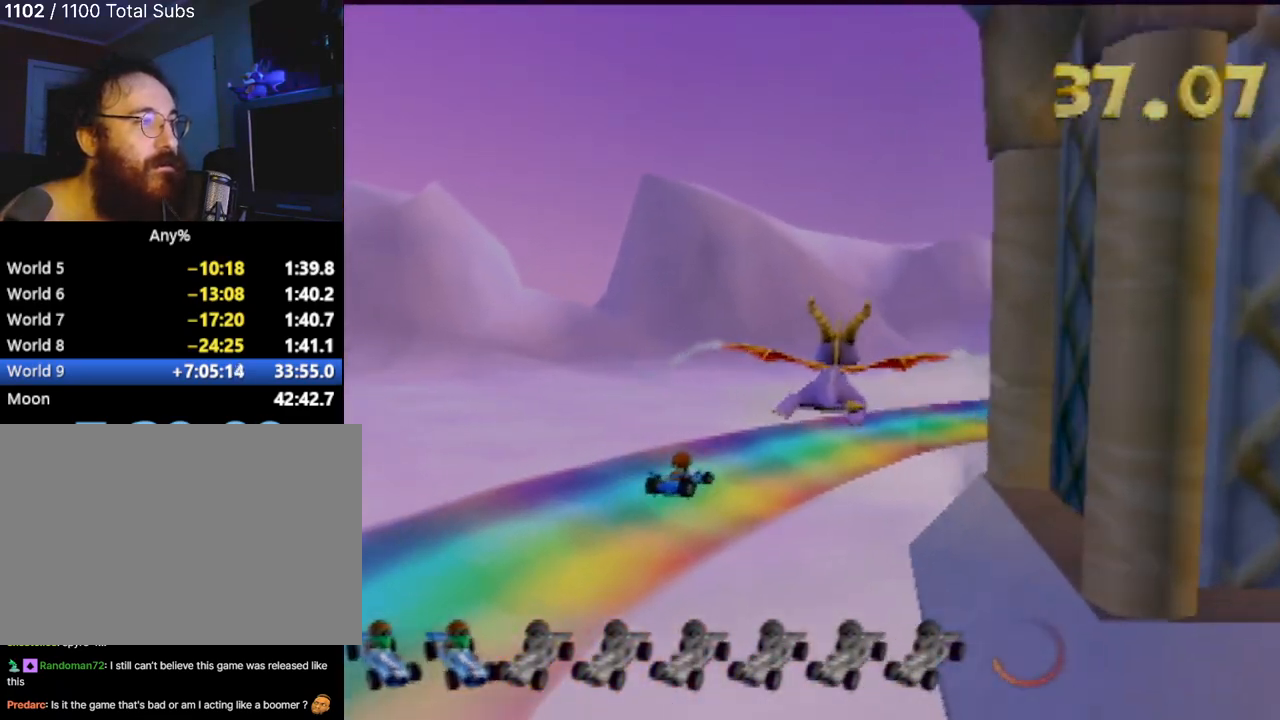
{"buttons": [], "left_stick": "right", "events": [[150, "left_stick", "right"]]}
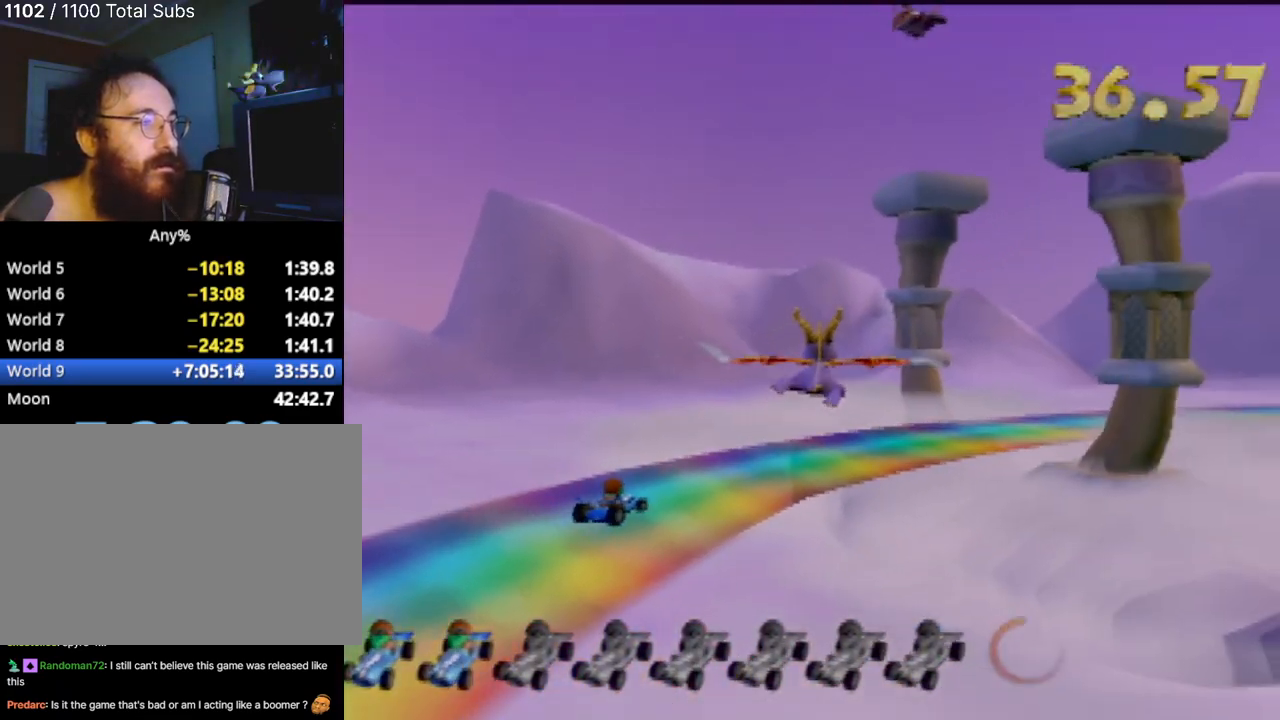
{"buttons": [], "left_stick": "center", "events": [[484, "left_stick", "center"]]}
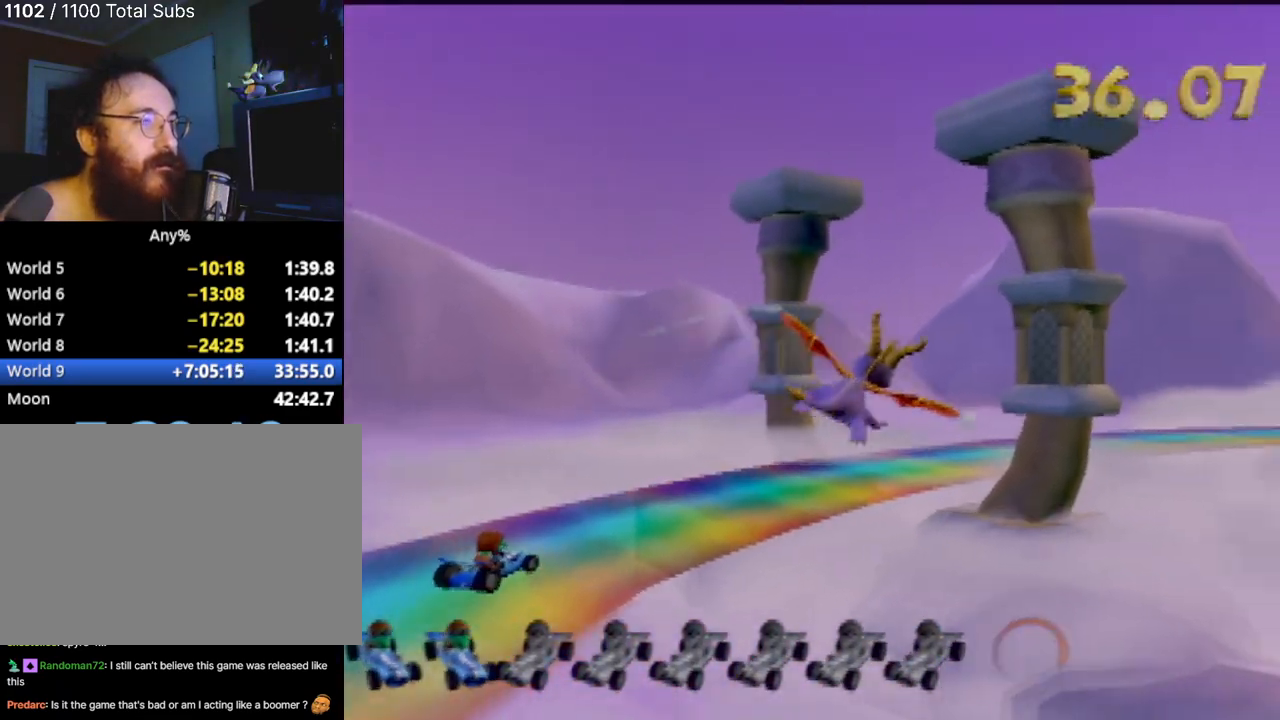
{"buttons": [], "left_stick": "right", "events": [[150, "left_stick", "right"], [384, "left_stick", "center"], [484, "left_stick", "right"]]}
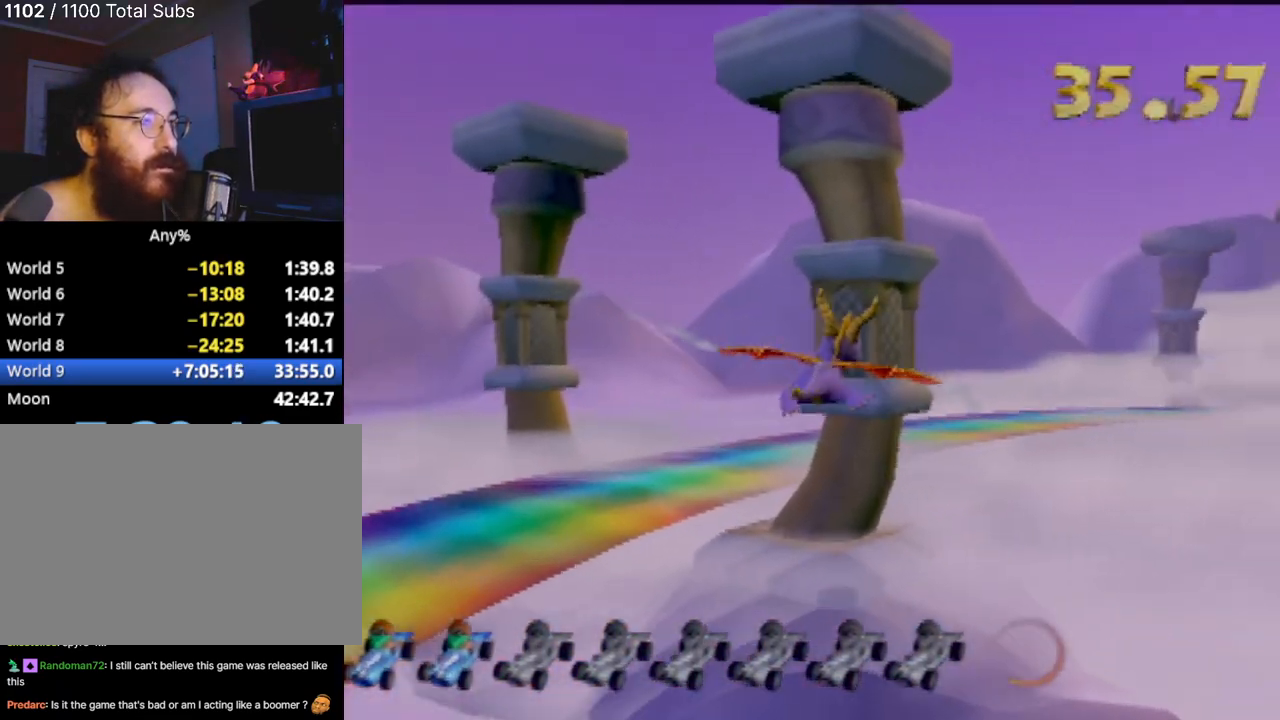
{"buttons": [], "left_stick": "right", "events": []}
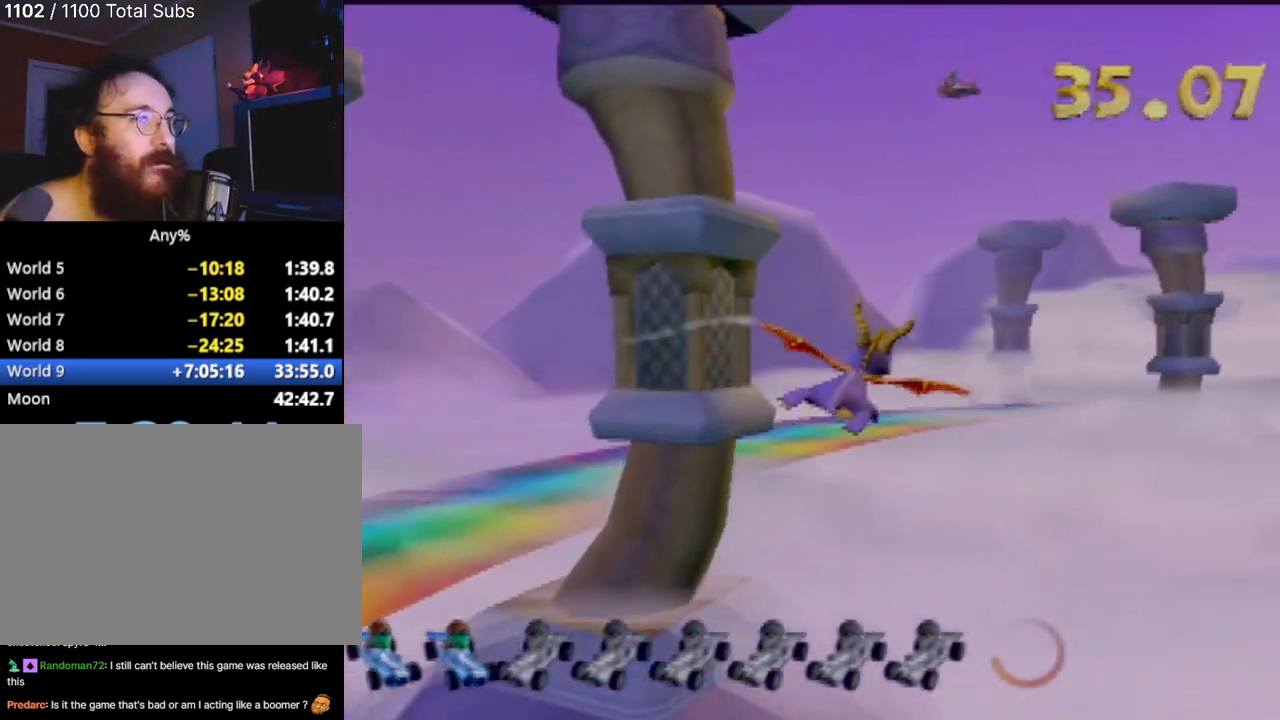
{"buttons": [], "left_stick": "right", "events": [[17, "left_stick", "center"], [217, "left_stick", "down-right"], [350, "left_stick", "right"]]}
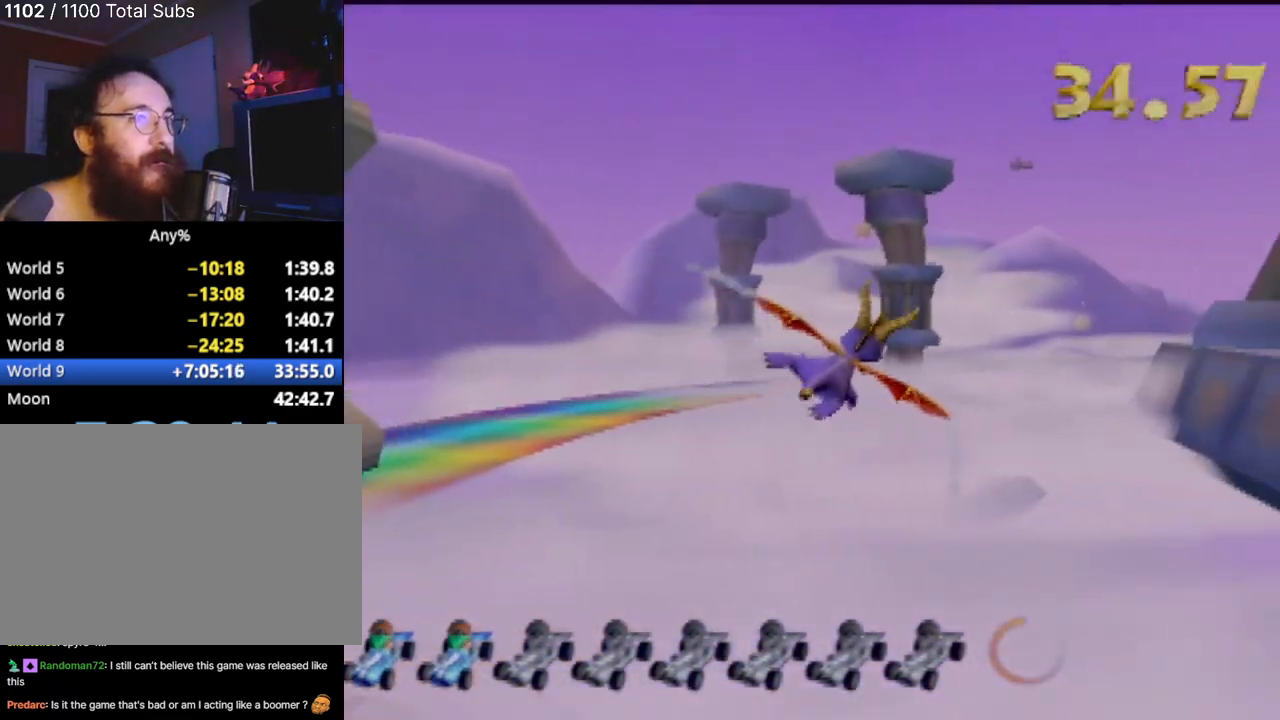
{"buttons": [], "left_stick": "down-right", "events": [[234, "left_stick", "center"], [351, "left_stick", "right"], [418, "left_stick", "down-right"]]}
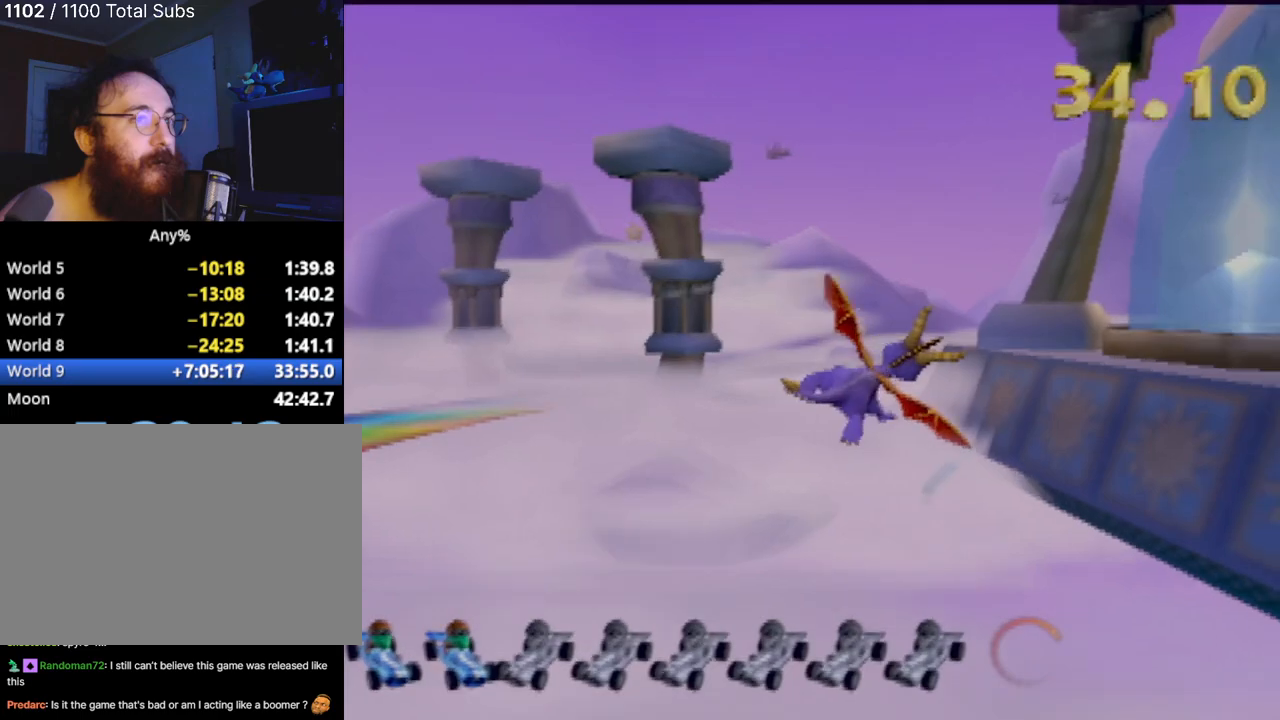
{"buttons": [], "left_stick": "down", "events": [[300, "left_stick", "down-left"], [400, "left_stick", "down"]]}